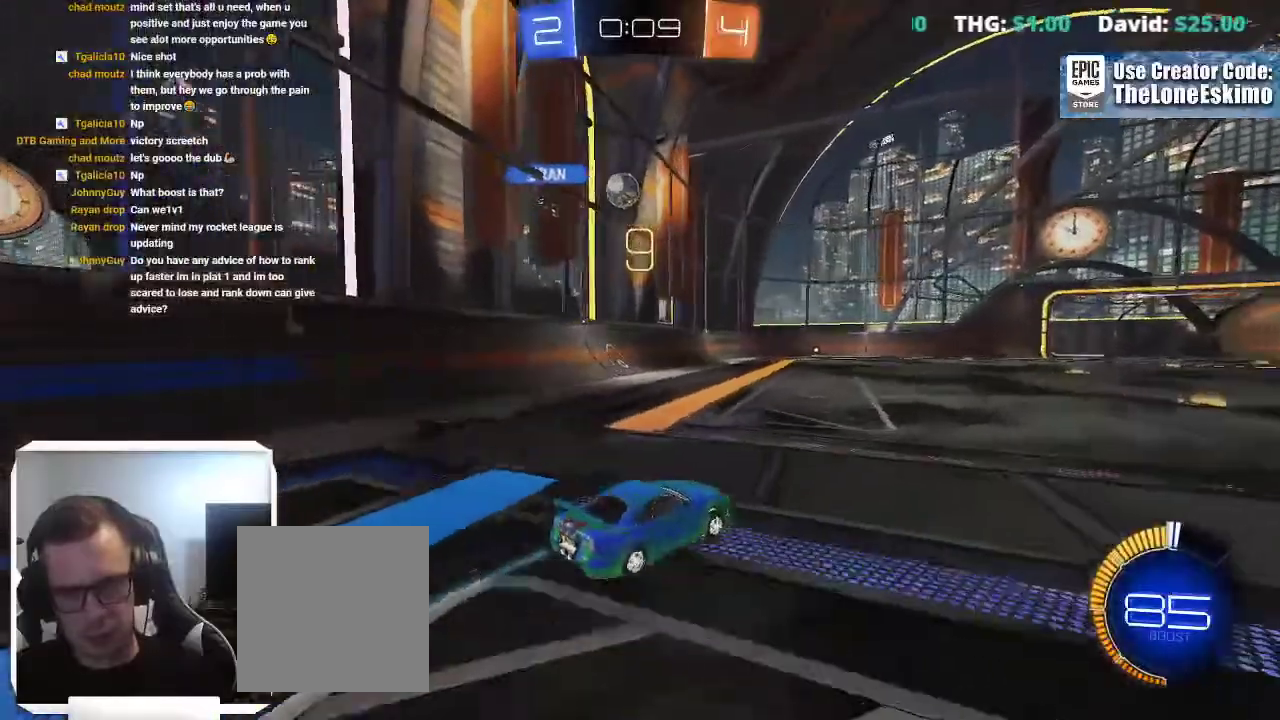
Gameplay with a controller (Xbox layout); each line is a JSON object with the inputs held at the frame after it. "events" lists button and stick changes between this image and that frame as [ms after this image, input, new state], when the widget could be followed in between. This overlay highlights the sticks when they move; stick clicks (L3) are not distinguishable. This document gives stick clicks only as held states, not as events. Not read: R2 R3.
{"buttons": [], "left_stick": "center", "right_stick": "center"}
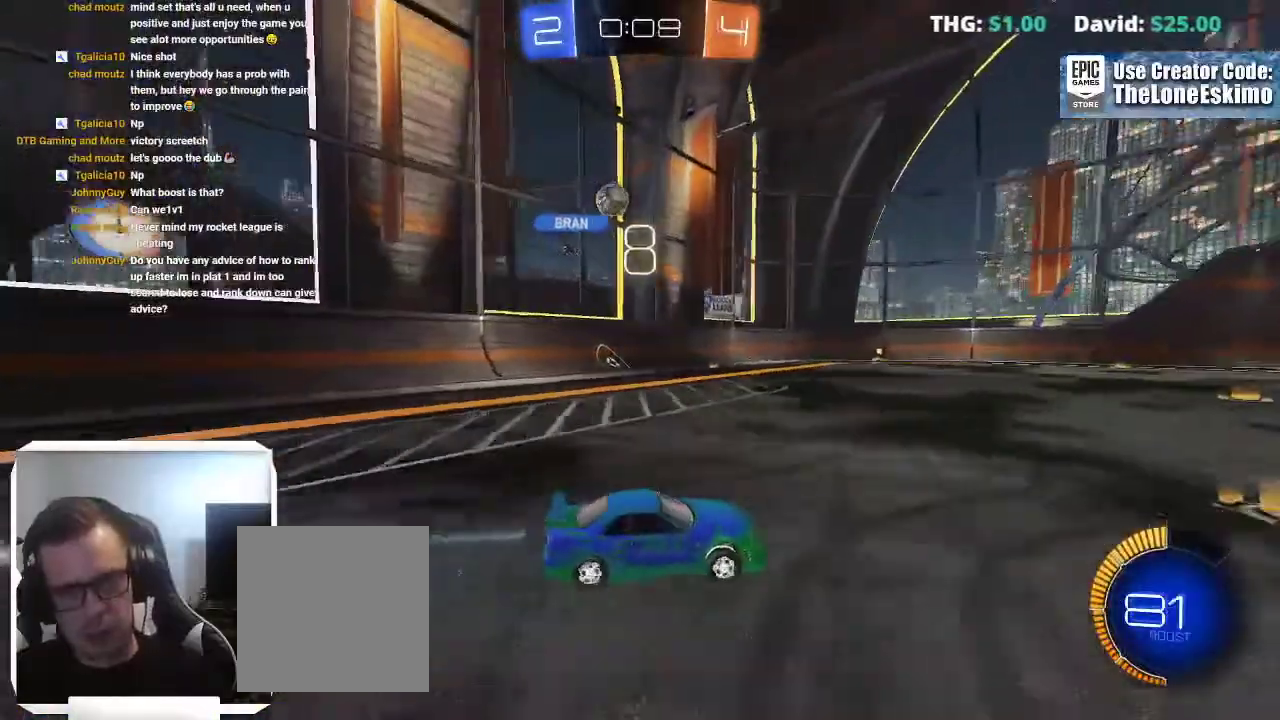
{"buttons": [], "left_stick": "center", "right_stick": "center", "events": [[283, "L2", "down"], [350, "left_stick", "up-left"], [483, "left_stick", "center"], [500, "L2", "up"]]}
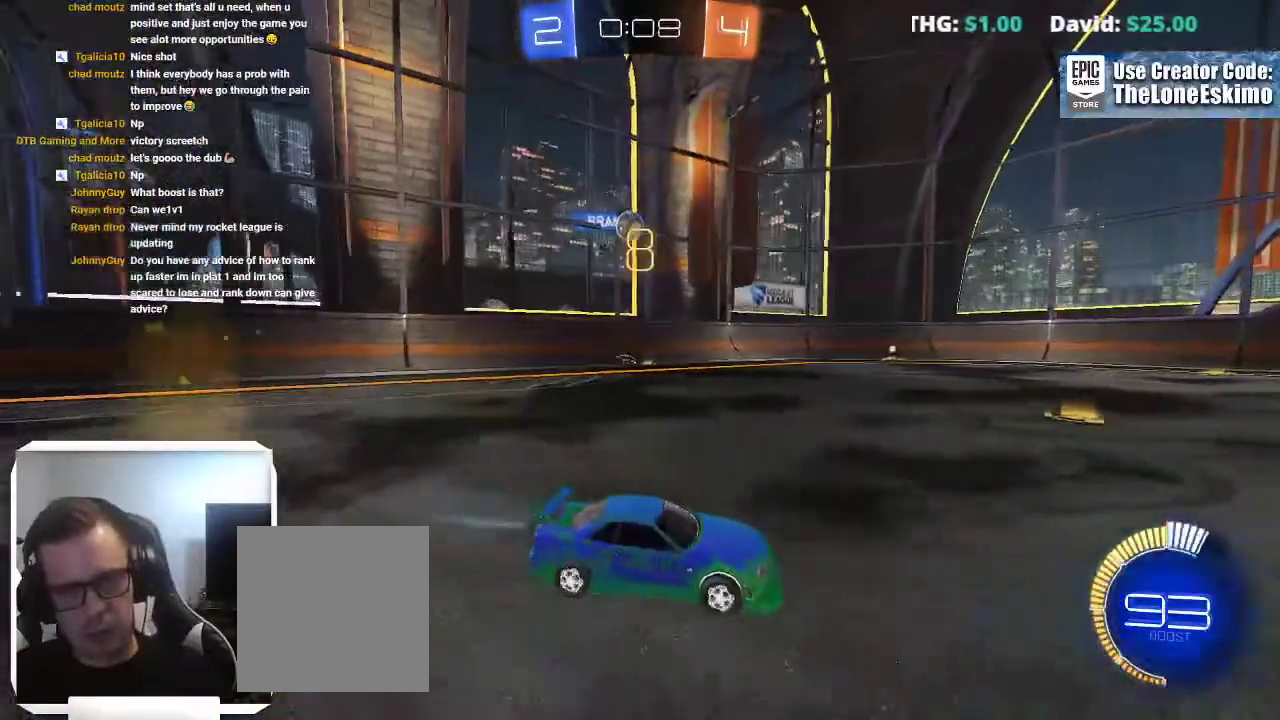
{"buttons": ["L2"], "left_stick": "center", "right_stick": "center", "events": [[267, "left_stick", "left"], [350, "L2", "down"], [400, "left_stick", "center"]]}
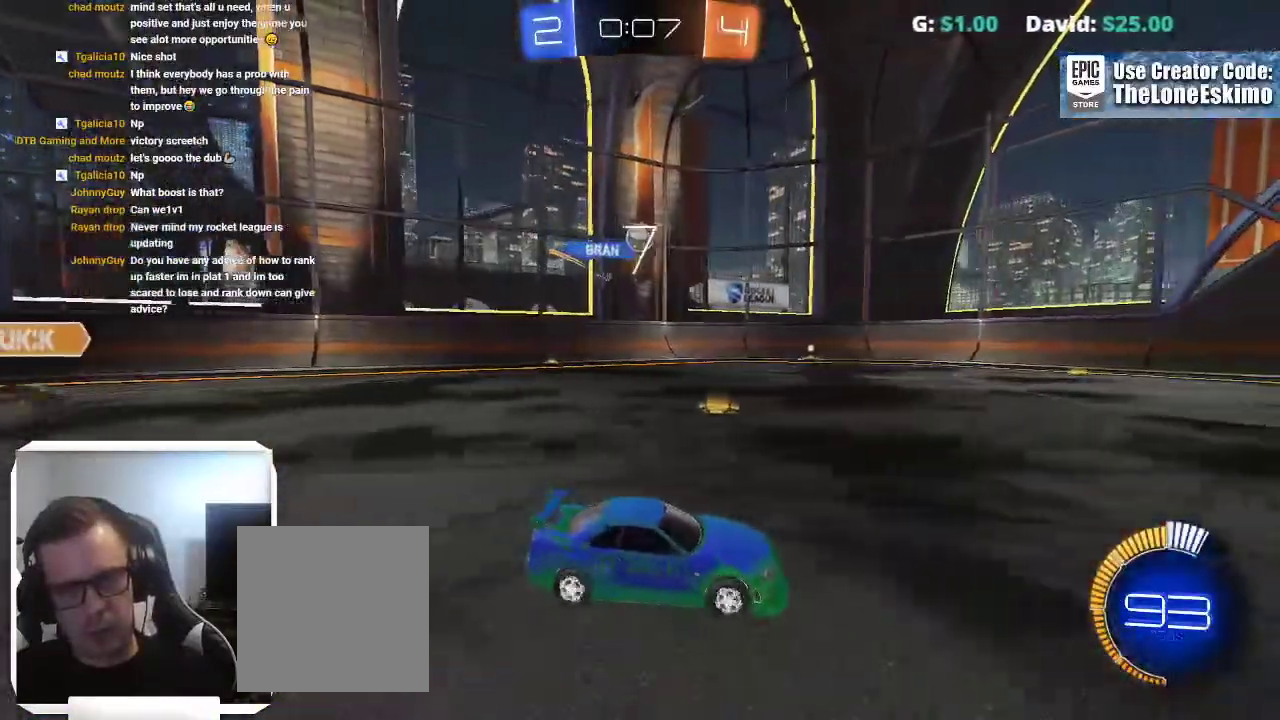
{"buttons": ["L2"], "left_stick": "center", "right_stick": "center", "events": [[17, "L2", "up"], [333, "L2", "down"]]}
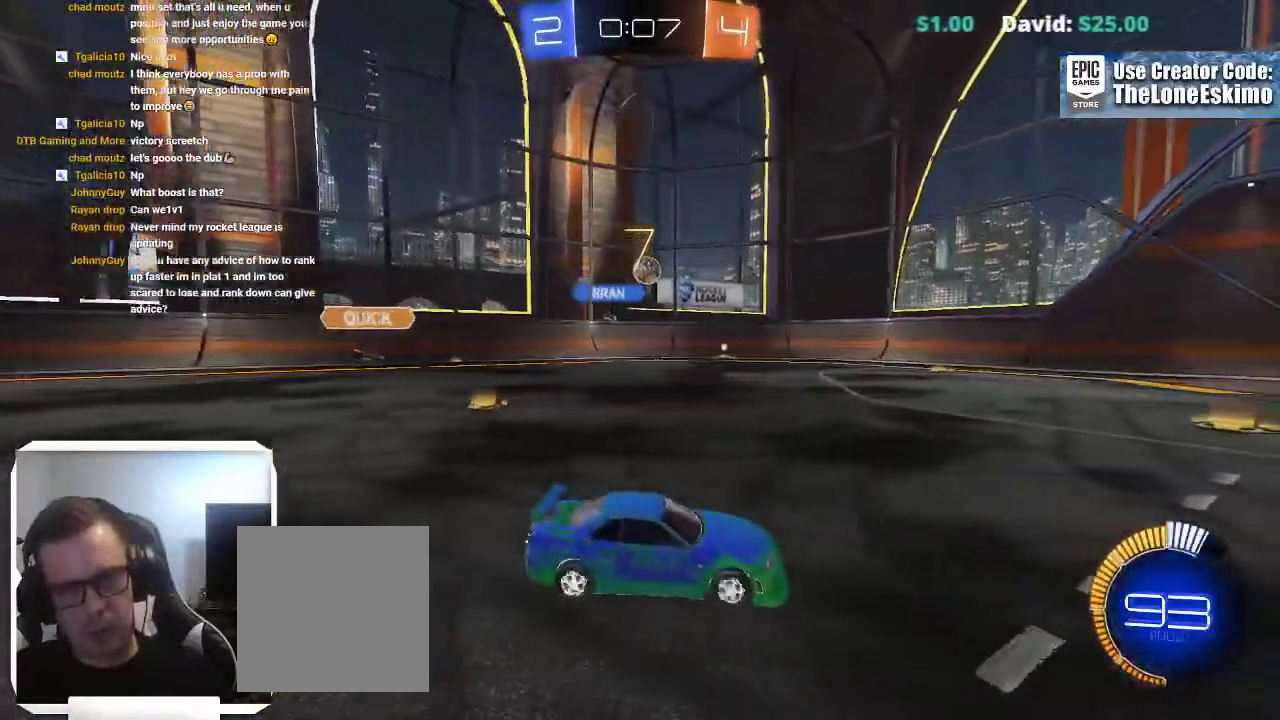
{"buttons": [], "left_stick": "left", "right_stick": "center"}
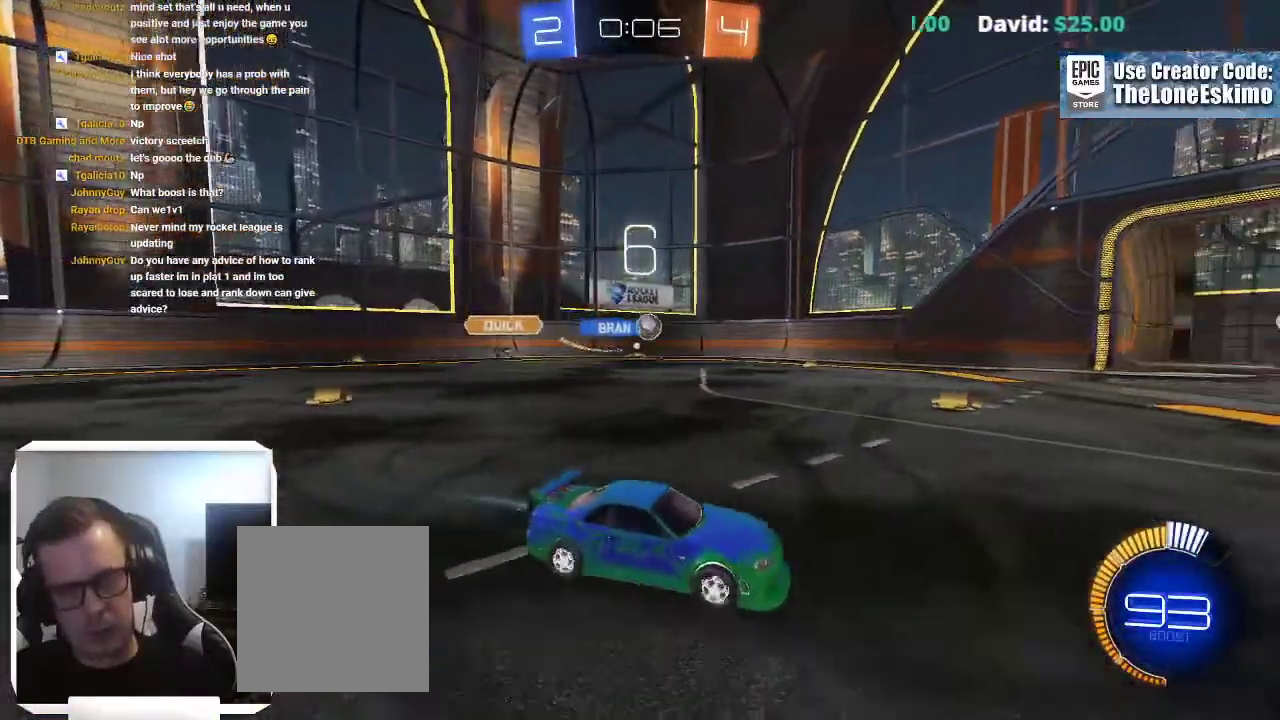
{"buttons": [], "left_stick": "center", "right_stick": "center"}
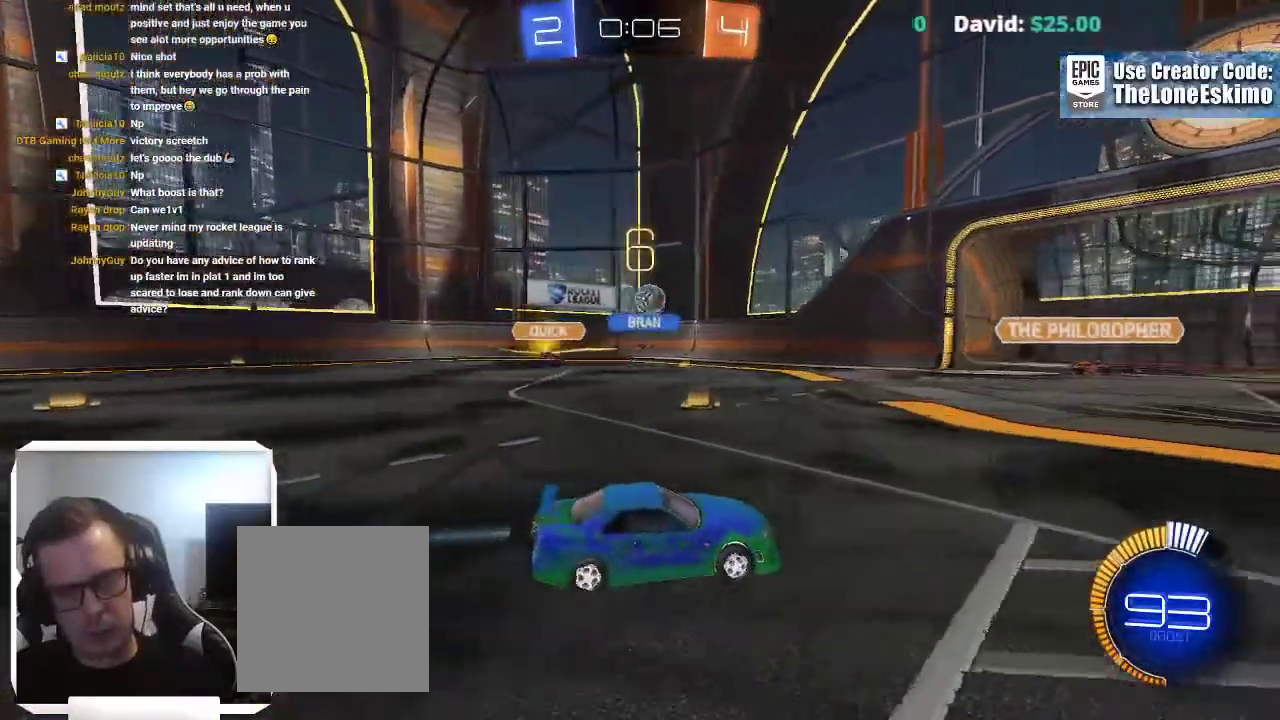
{"buttons": ["B"], "left_stick": "center", "right_stick": "center"}